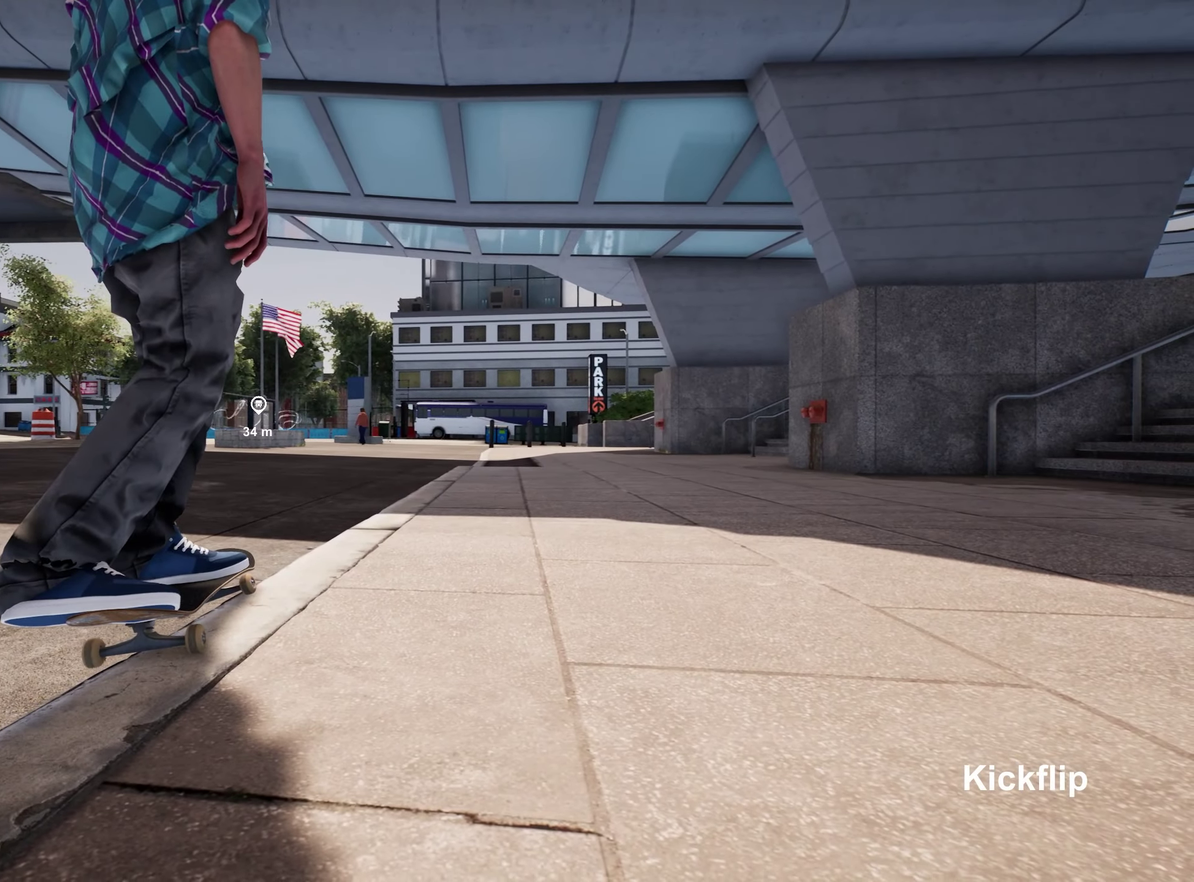
Gameplay with a controller (Xbox layout); each line is a JSON object with the inputs held at the frame after it (dt_ms = milliseconds from this image to that frame). "events" lists button and stick changes between this image and that frame as [ms after this image, input, new state], when the widget could be followed in between. This overlay highlights the sticks when they move; stick clicks (L3 R3) are not distinguishable. Not read: L3 R3.
{"dt_ms": 600, "buttons": ["A"], "left_stick": "center", "right_stick": "center", "events": [[383, "A", "down"]]}
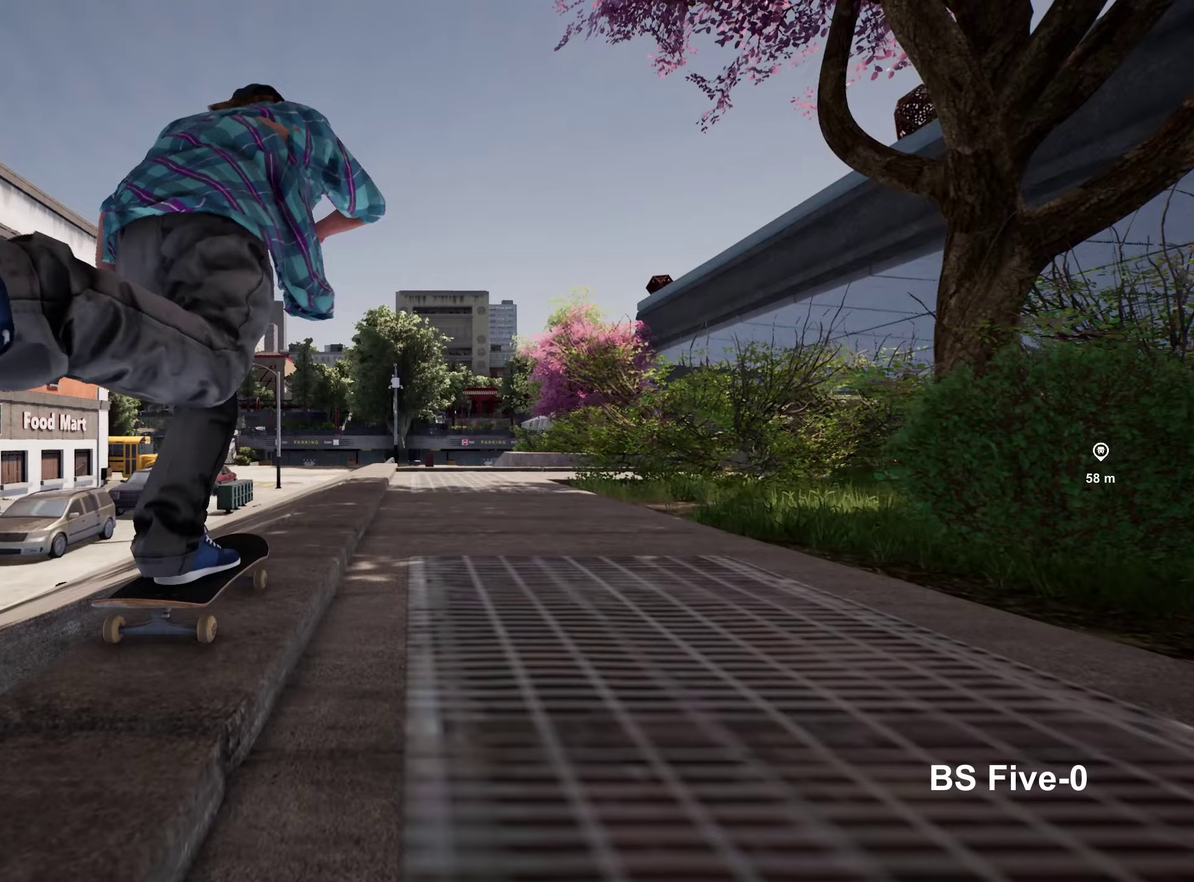
{"dt_ms": 400, "buttons": ["A"], "left_stick": "center", "right_stick": "center", "events": []}
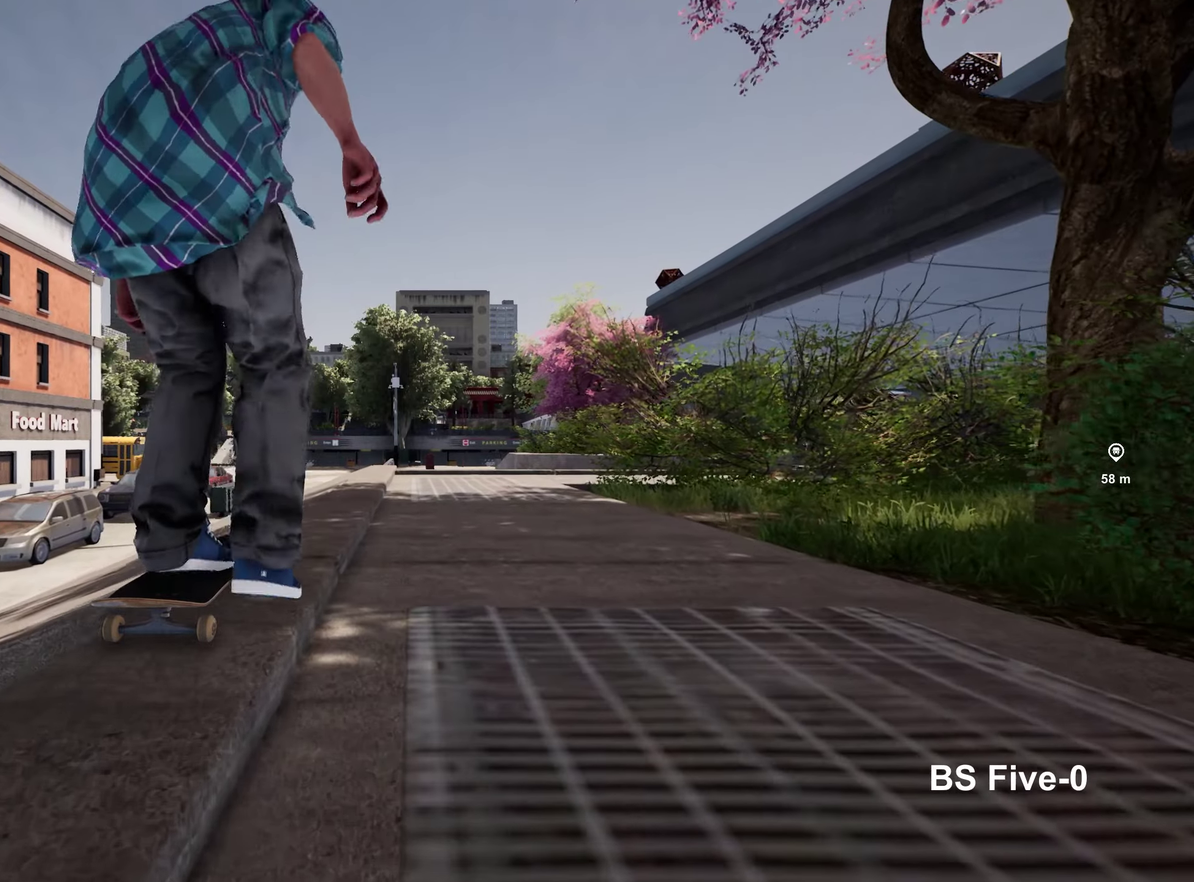
{"dt_ms": 400, "buttons": ["A", "R2"], "left_stick": "center", "right_stick": "center", "events": [[350, "R2", "down"]]}
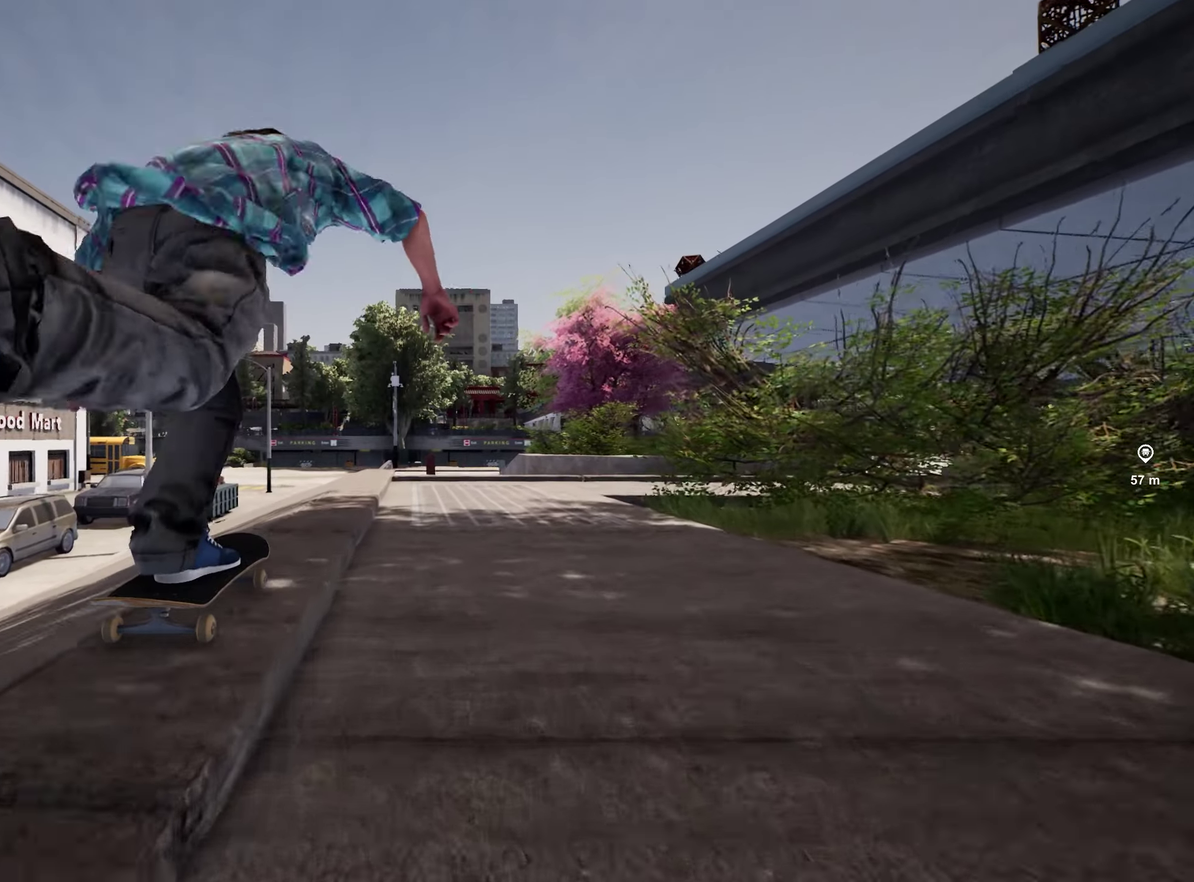
{"dt_ms": 600, "buttons": [], "left_stick": "center", "right_stick": "center", "events": [[33, "R2", "up"], [383, "L2", "down"], [467, "L2", "up"], [500, "A", "up"]]}
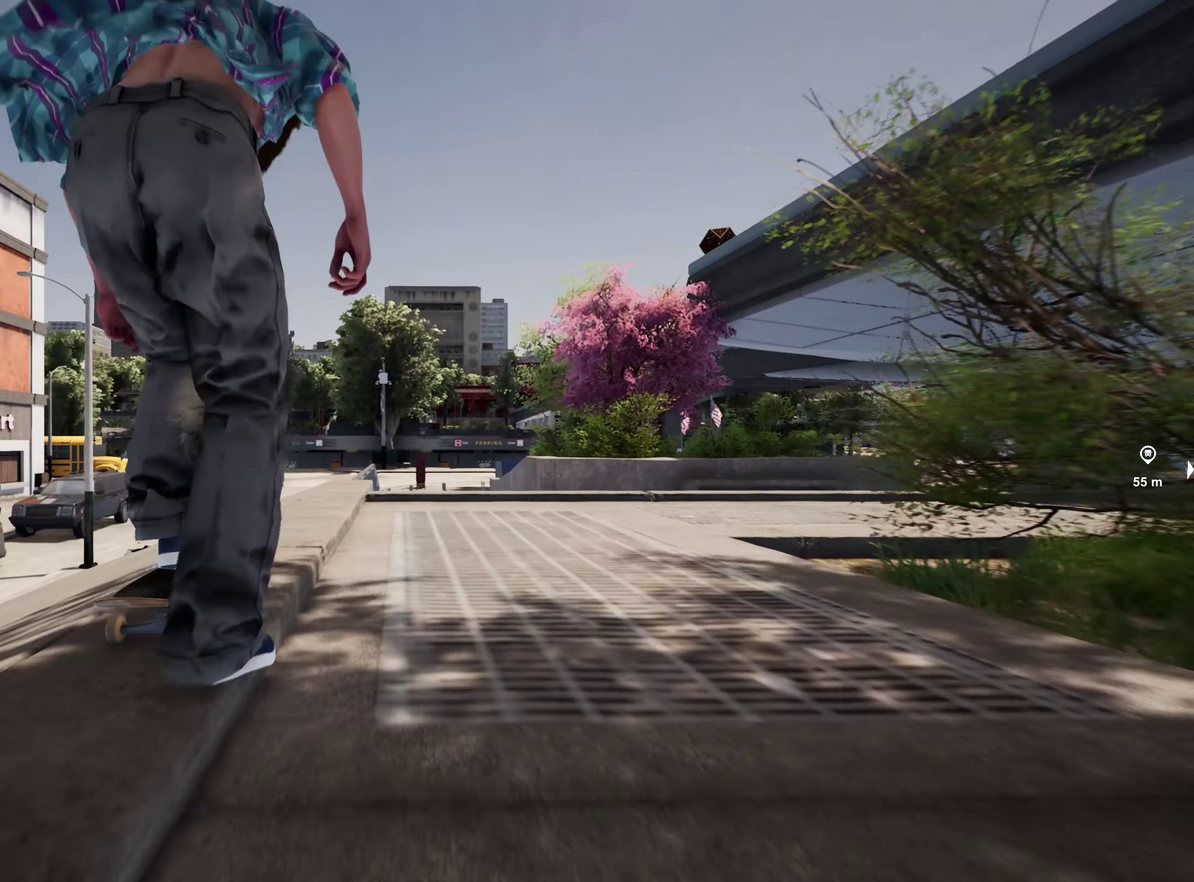
{"dt_ms": 300, "buttons": [], "left_stick": "center", "right_stick": "down", "events": [[133, "right_stick", "down"]]}
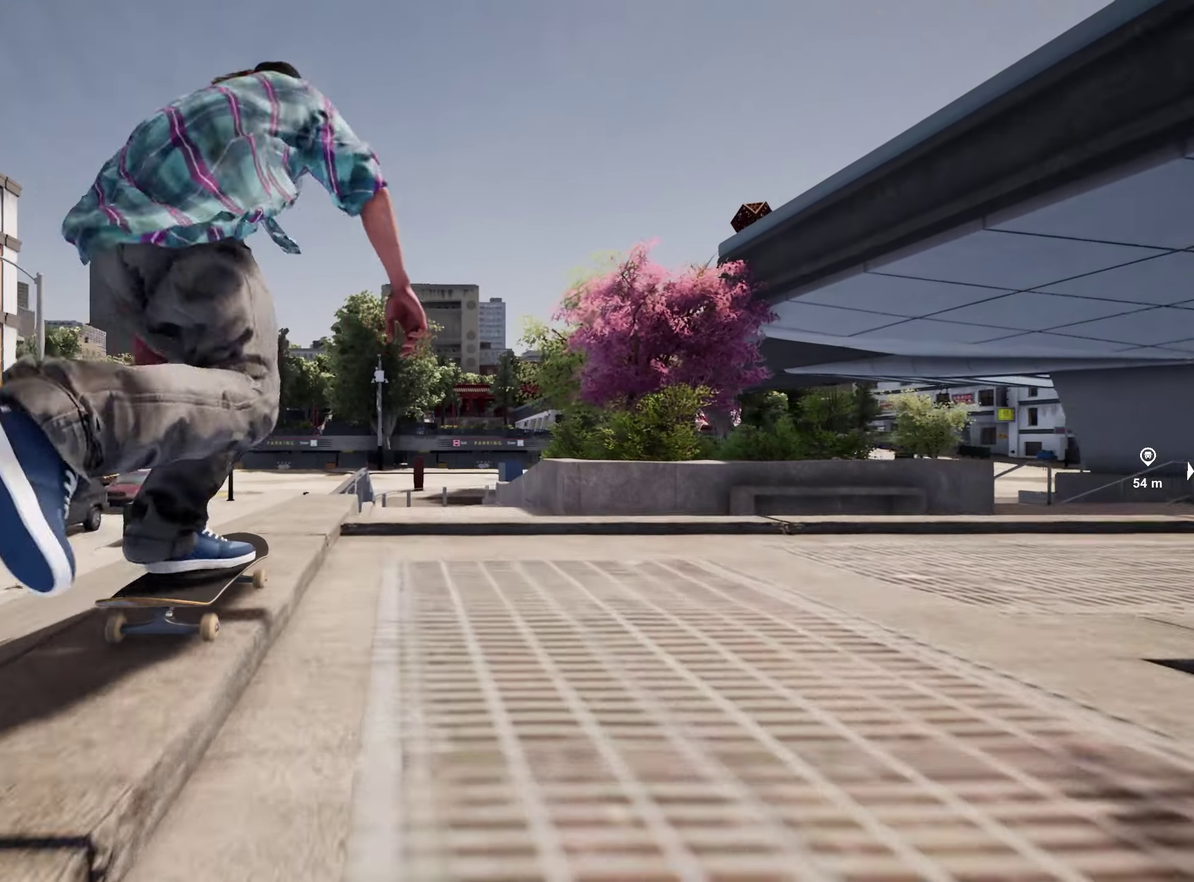
{"dt_ms": 800, "buttons": [], "left_stick": "center", "right_stick": "down", "events": [[267, "R2", "down"], [317, "right_stick", "center"], [450, "R2", "up"], [467, "right_stick", "down"]]}
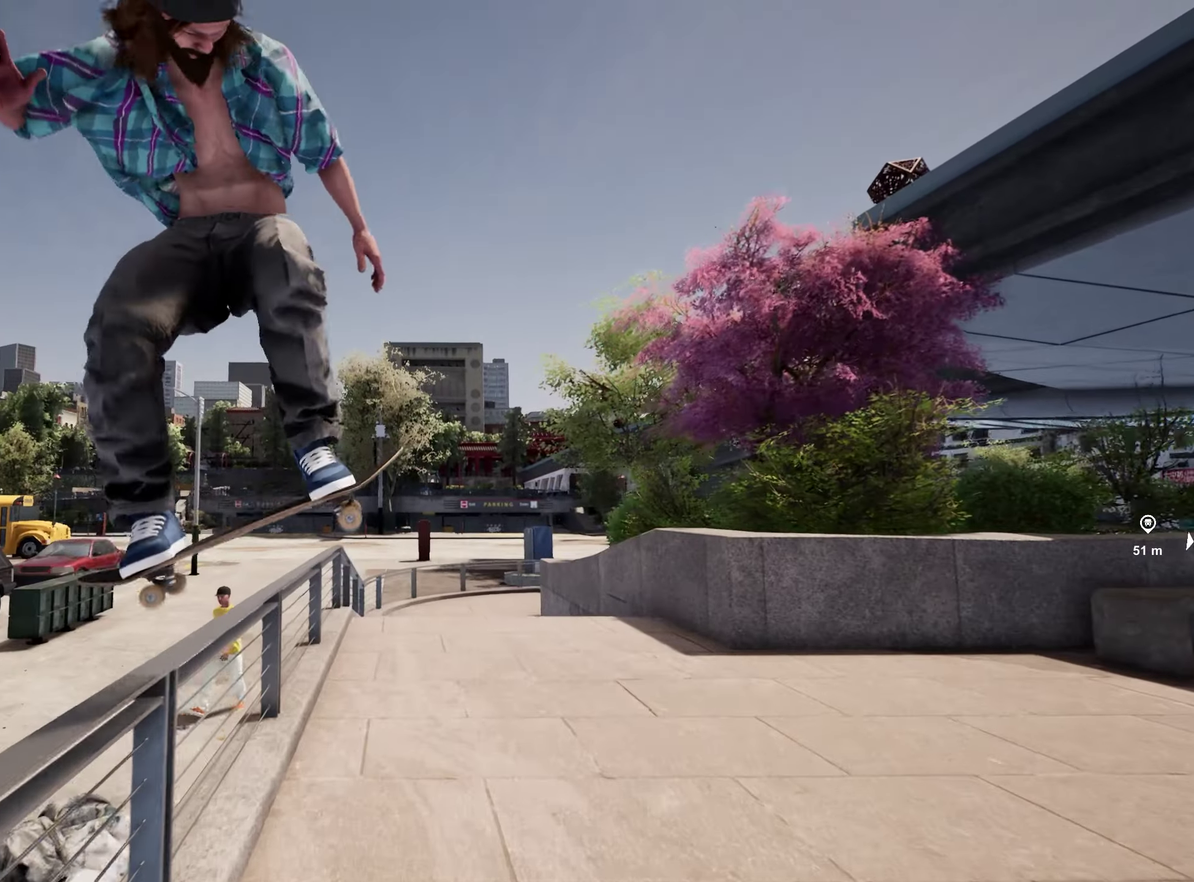
{"dt_ms": 400, "buttons": [], "left_stick": "center", "right_stick": "down", "events": []}
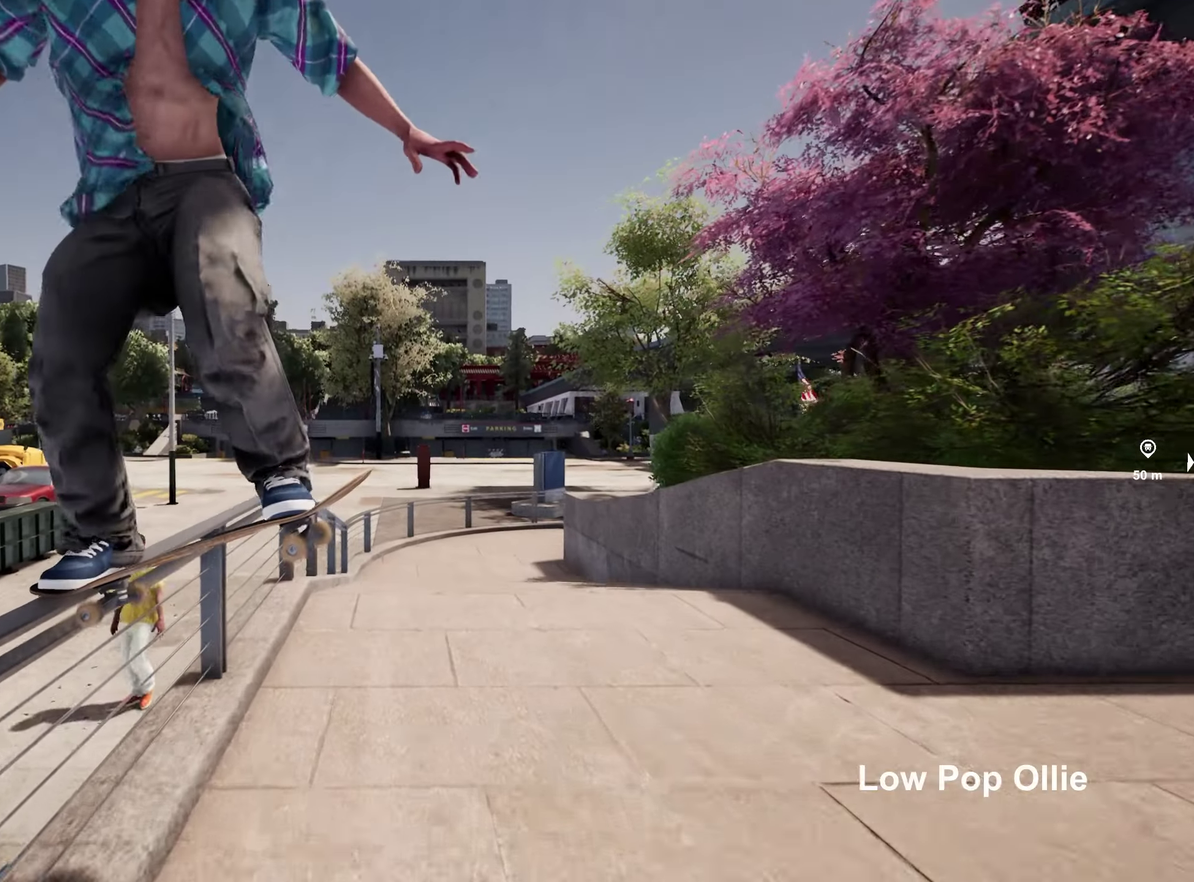
{"dt_ms": 500, "buttons": [], "left_stick": "center", "right_stick": "down", "events": []}
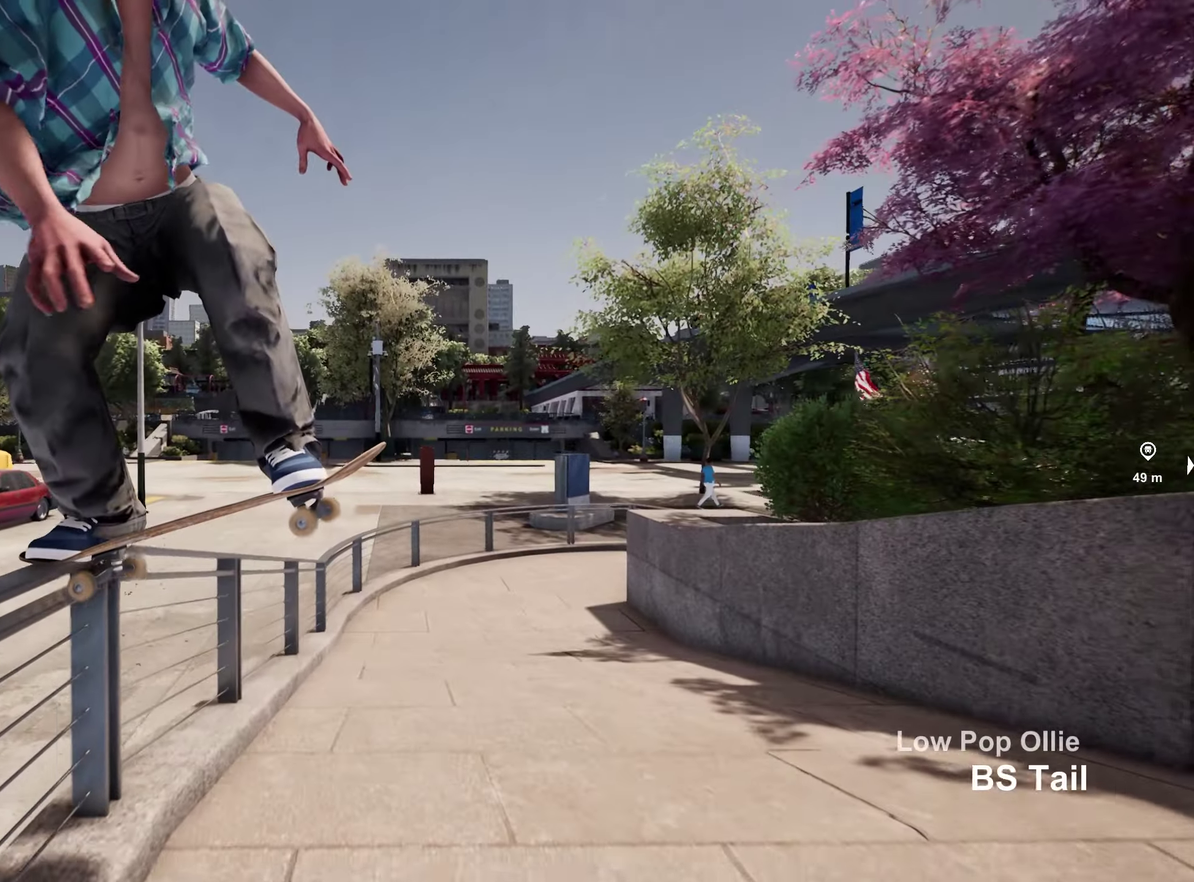
{"dt_ms": 500, "buttons": [], "left_stick": "center", "right_stick": "down", "events": [[283, "R2", "down"], [417, "R2", "up"]]}
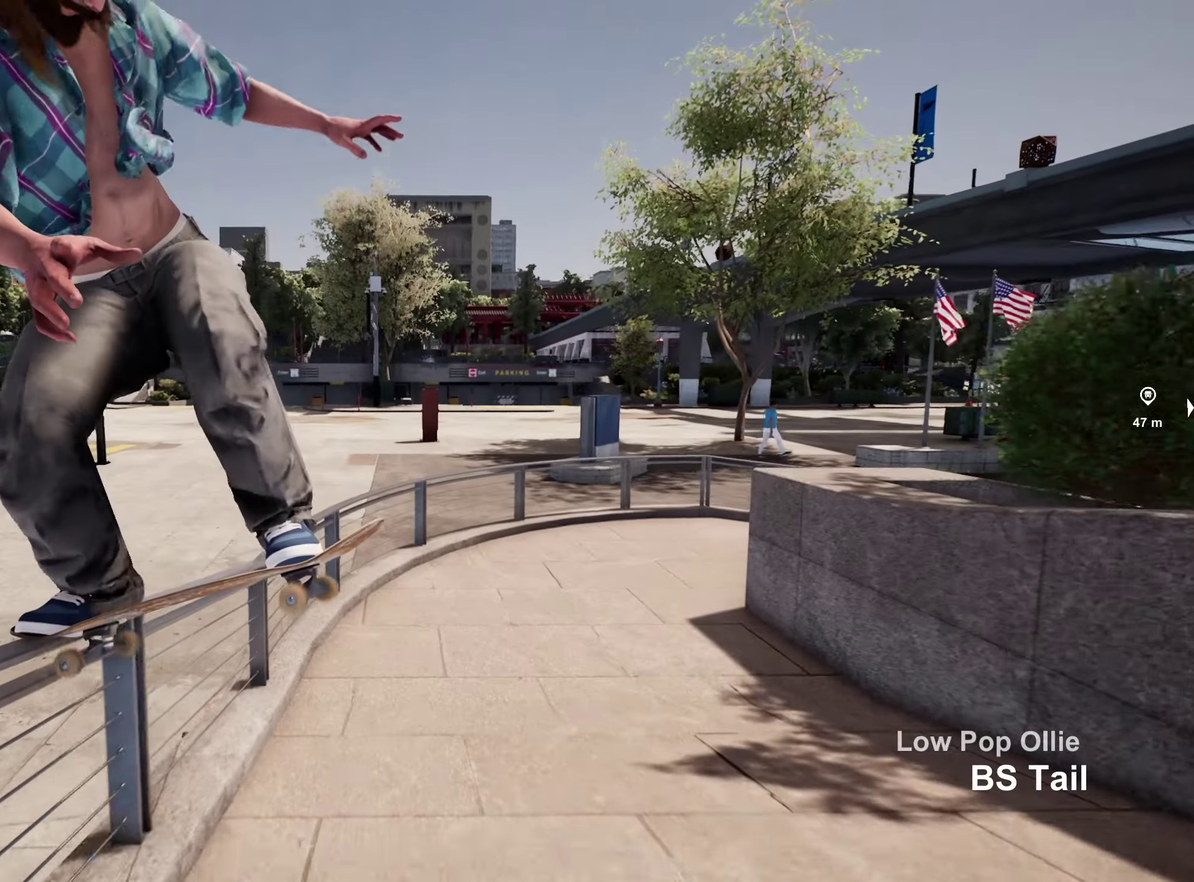
{"dt_ms": 300, "buttons": ["R2"], "left_stick": "center", "right_stick": "down", "events": [[133, "R2", "down"]]}
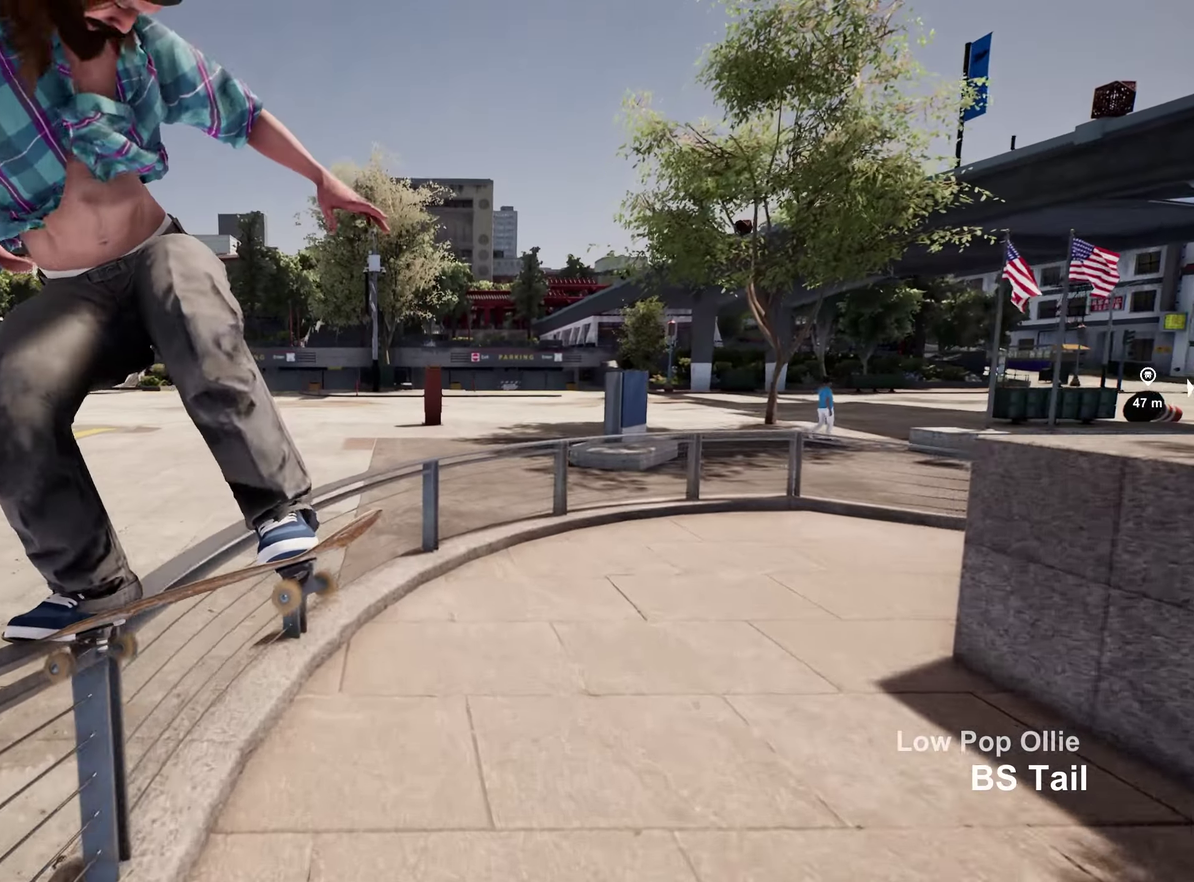
{"dt_ms": 900, "buttons": ["R2"], "left_stick": "center", "right_stick": "down", "events": [[667, "R2", "up"], [767, "R2", "down"]]}
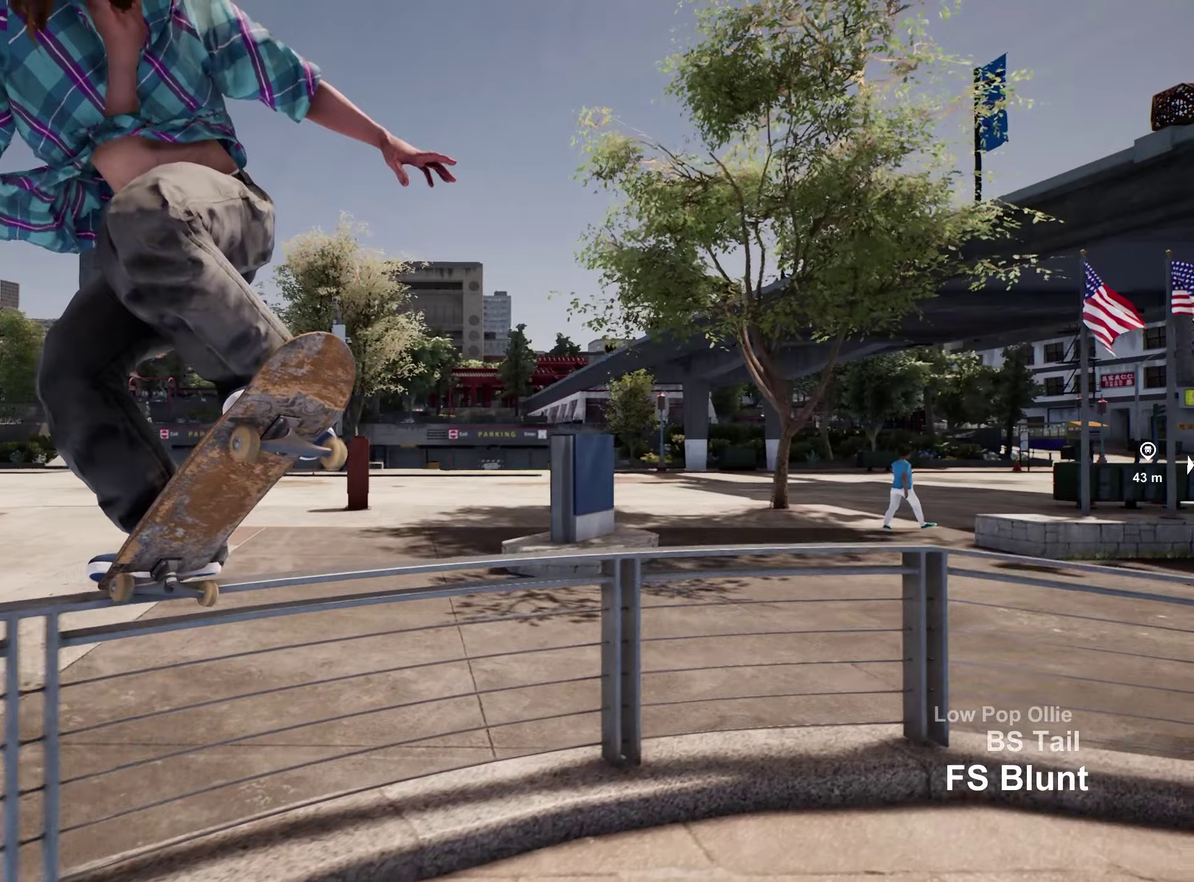
{"dt_ms": 300, "buttons": ["R2"], "left_stick": "center", "right_stick": "down", "events": []}
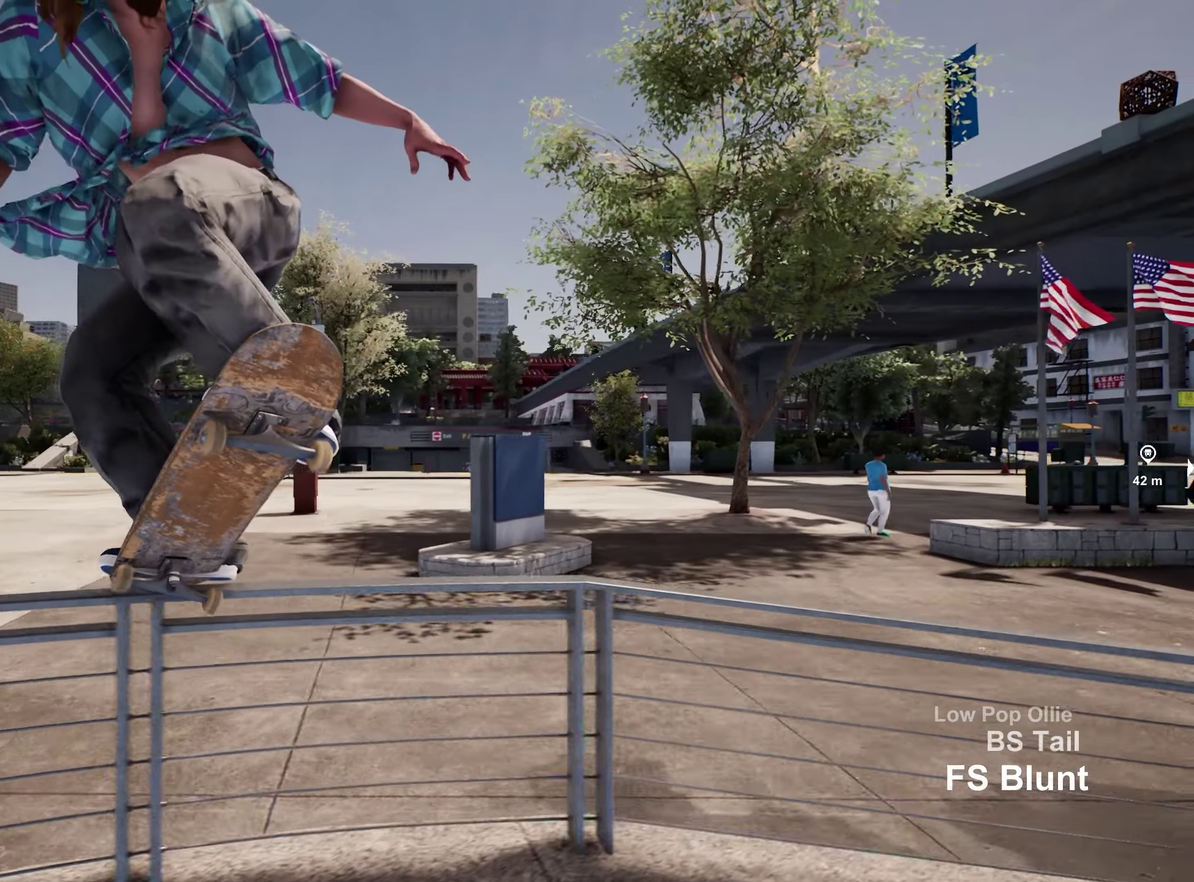
{"dt_ms": 500, "buttons": [], "left_stick": "center", "right_stick": "down", "events": [[100, "R2", "up"], [217, "R2", "down"], [500, "R2", "up"]]}
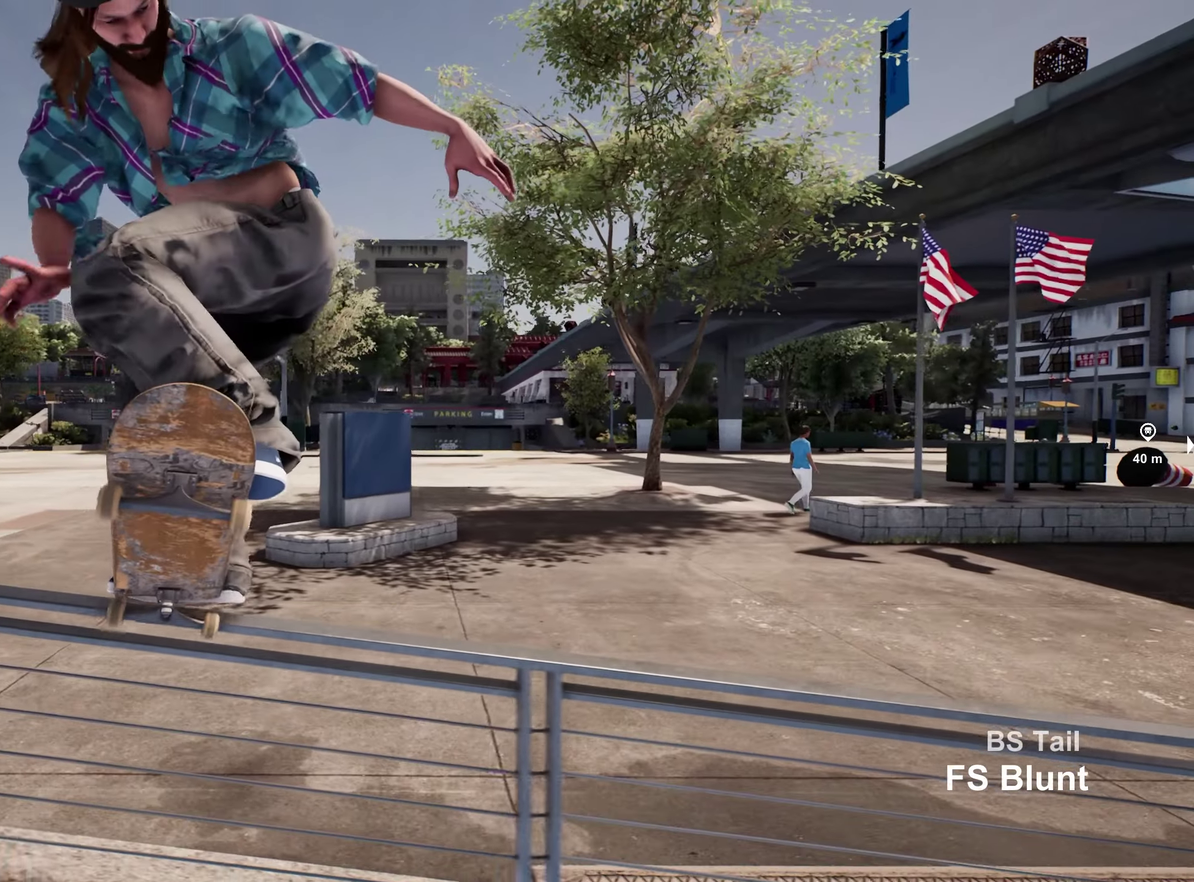
{"dt_ms": 500, "buttons": [], "left_stick": "center", "right_stick": "right", "events": [[34, "right_stick", "center"], [150, "right_stick", "right"]]}
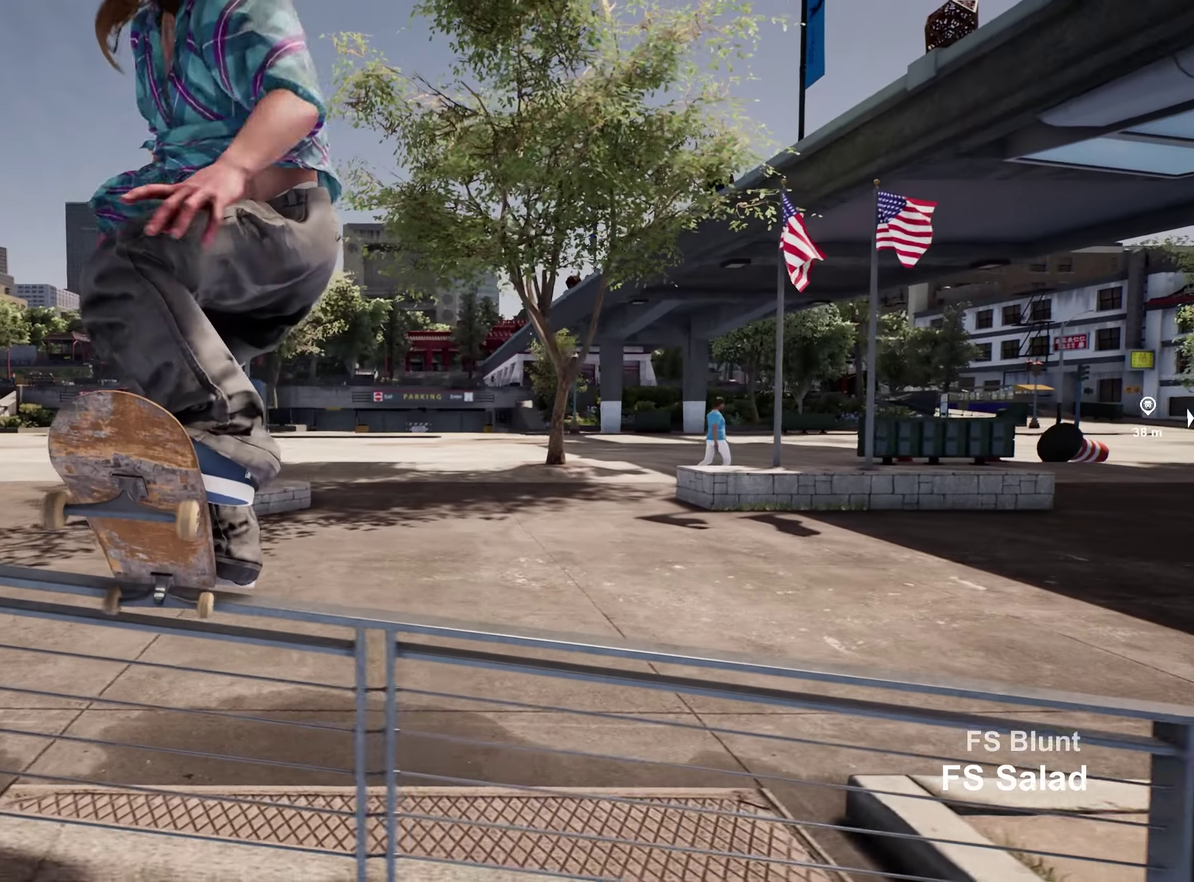
{"dt_ms": 300, "buttons": [], "left_stick": "center", "right_stick": "right", "events": []}
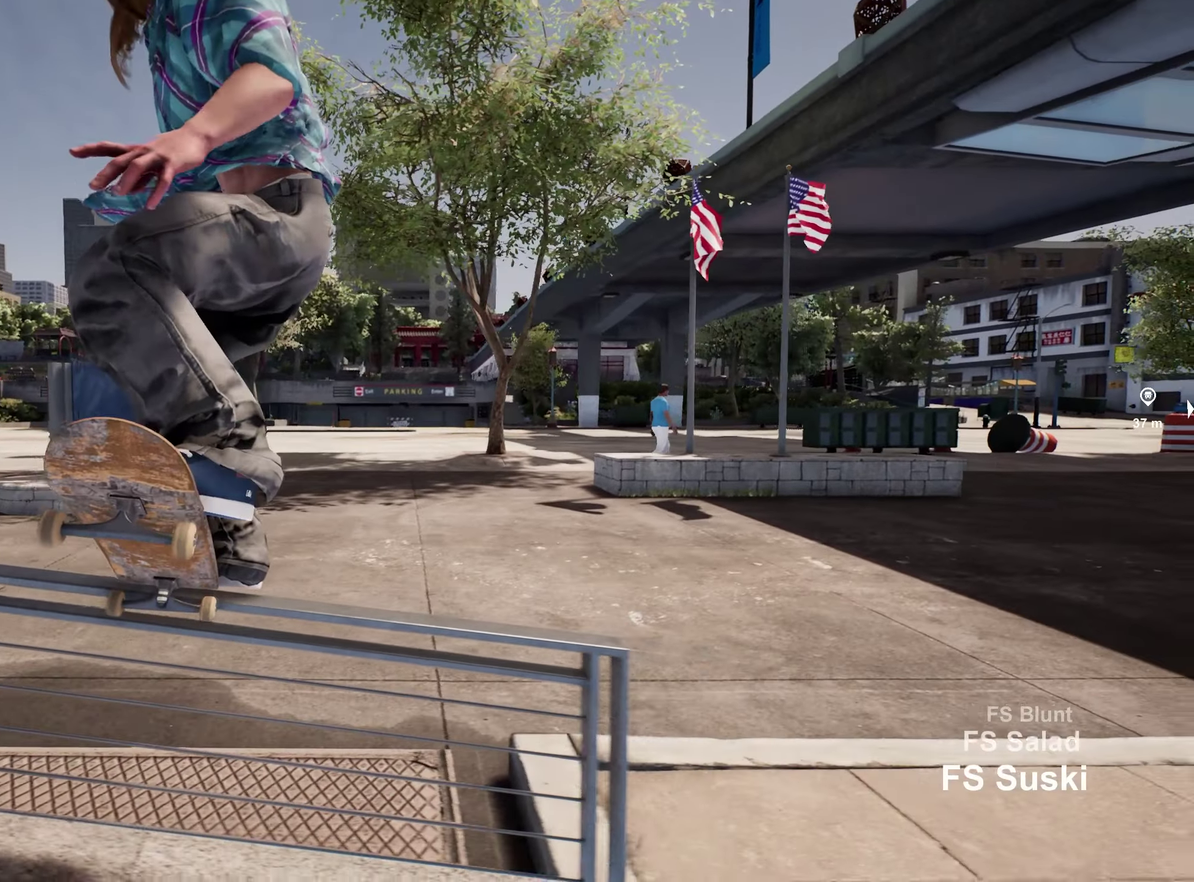
{"dt_ms": 900, "buttons": [], "left_stick": "center", "right_stick": "center", "events": [[17, "left_stick", "left"], [34, "L2", "down"], [100, "right_stick", "center"], [200, "left_stick", "center"], [217, "L2", "up"], [617, "right_stick", "up"], [734, "right_stick", "center"]]}
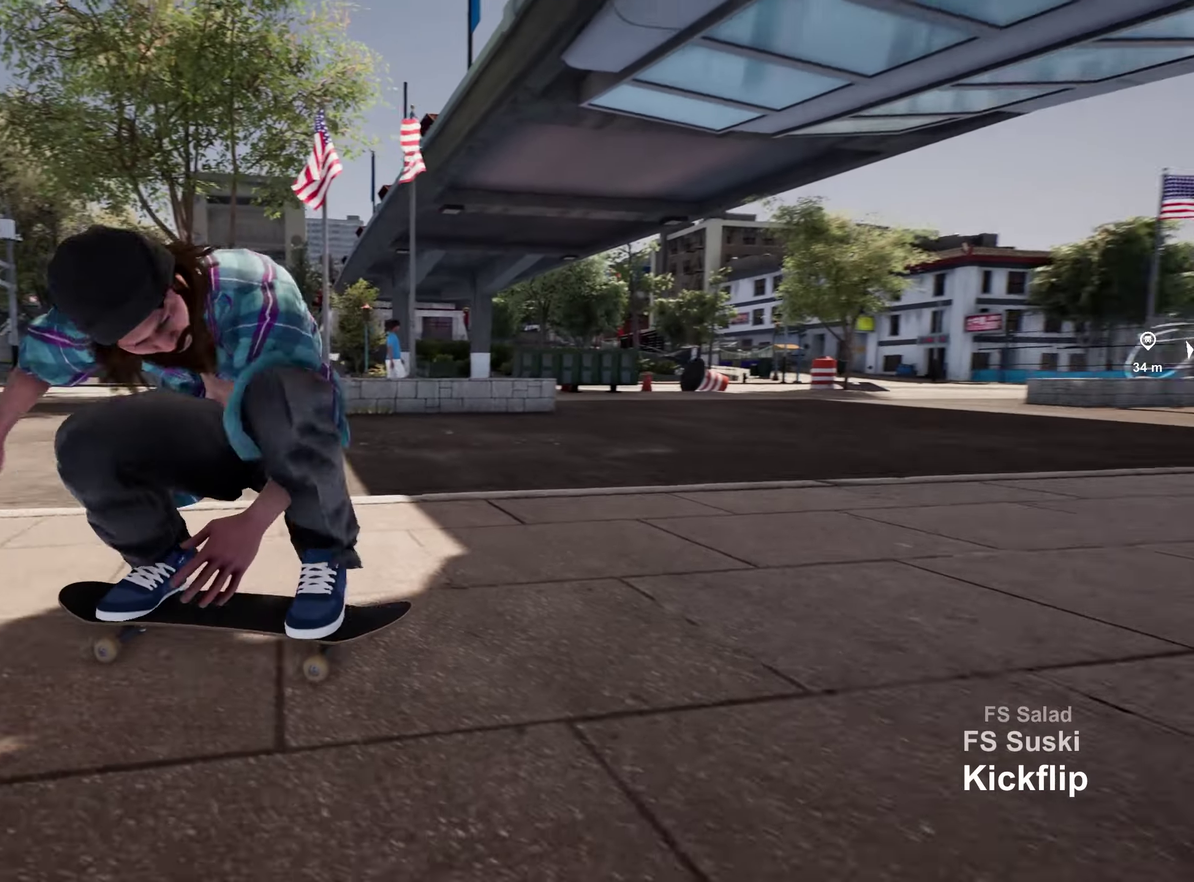
{"dt_ms": 300, "buttons": ["L2"], "left_stick": "center", "right_stick": "center", "events": [[167, "L2", "down"]]}
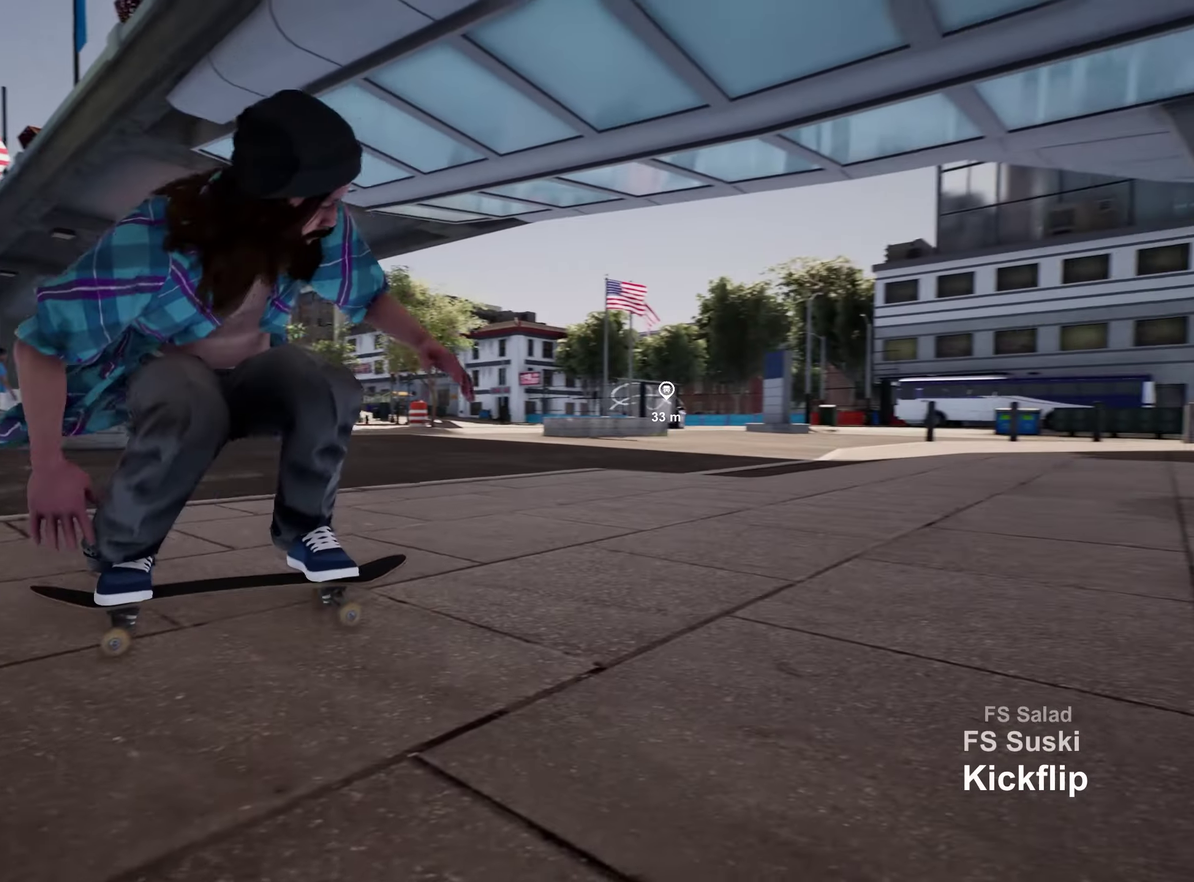
{"dt_ms": 600, "buttons": [], "left_stick": "center", "right_stick": "center", "events": [[417, "L2", "up"]]}
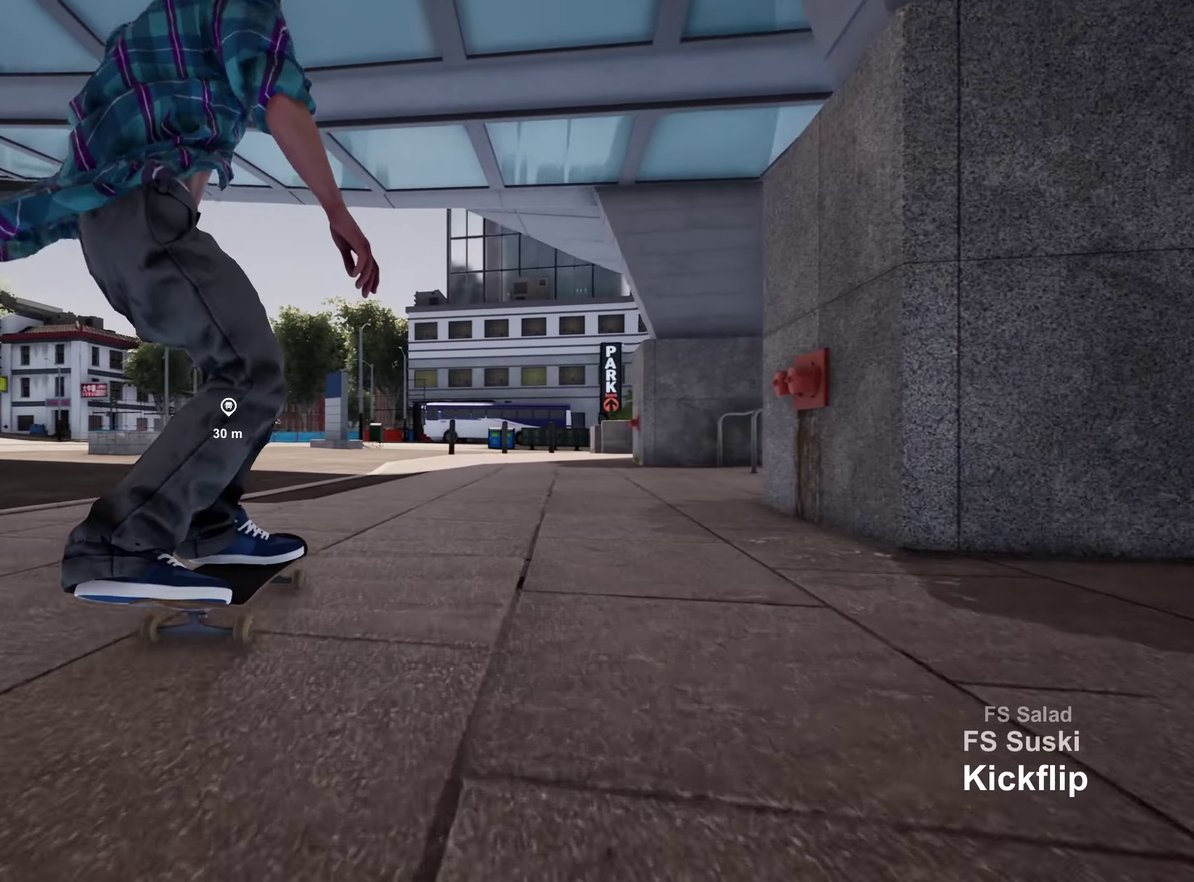
{"dt_ms": 400, "buttons": [], "left_stick": "center", "right_stick": "center", "events": [[34, "R2", "down"], [267, "R2", "up"]]}
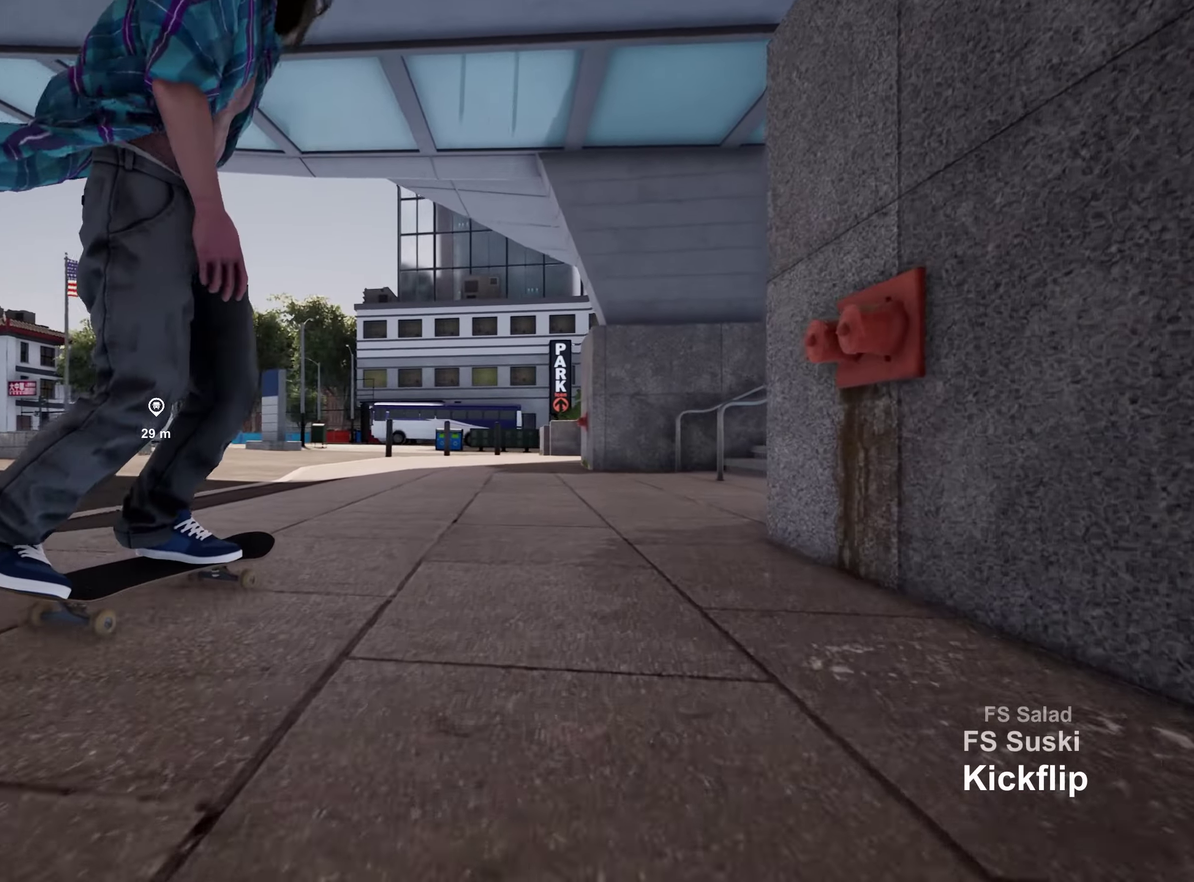
{"dt_ms": 500, "buttons": ["L2"], "left_stick": "center", "right_stick": "center", "events": [[300, "L2", "down"], [417, "L2", "up"], [500, "L2", "down"]]}
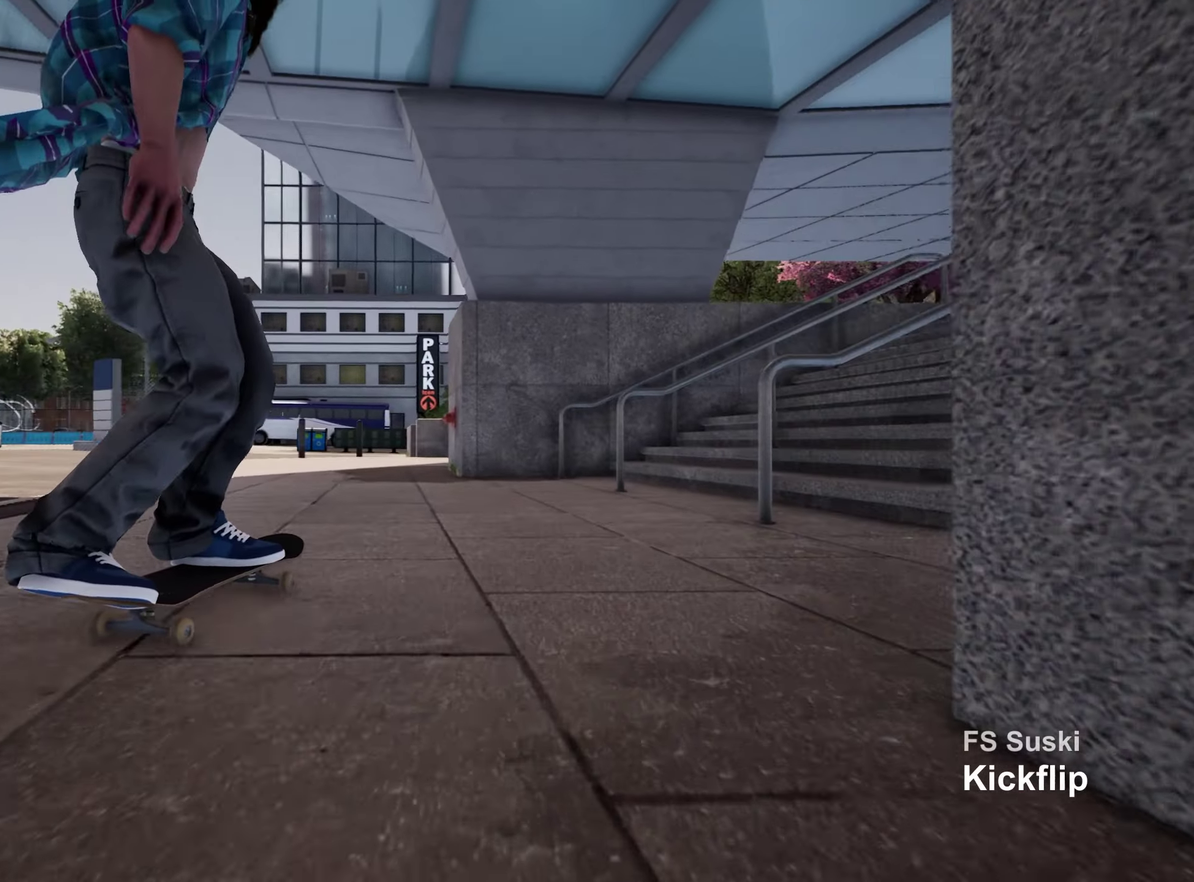
{"dt_ms": 500, "buttons": ["L2"], "left_stick": "center", "right_stick": "center", "events": [[150, "L2", "up"], [484, "L2", "down"]]}
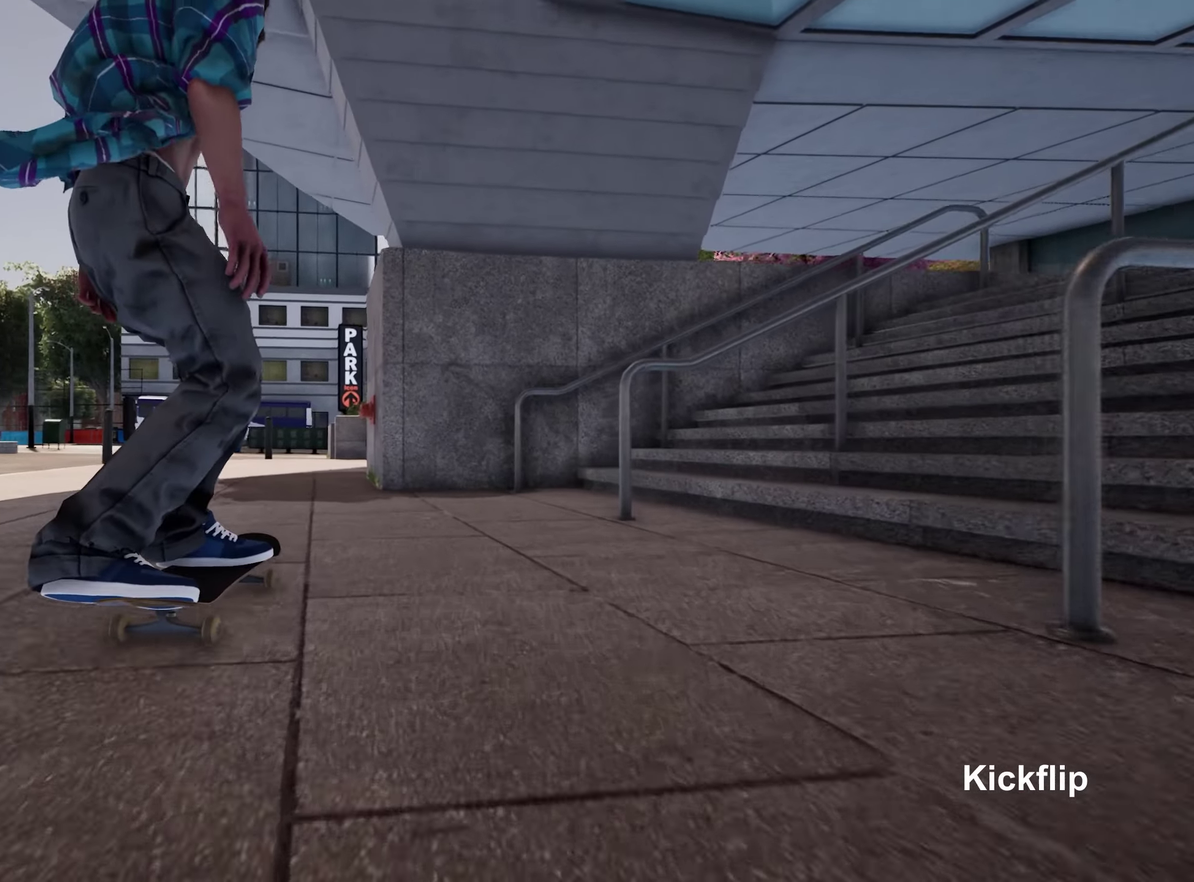
{"dt_ms": 500, "buttons": ["L2"], "left_stick": "center", "right_stick": "center", "events": [[383, "L2", "up"], [483, "L2", "down"]]}
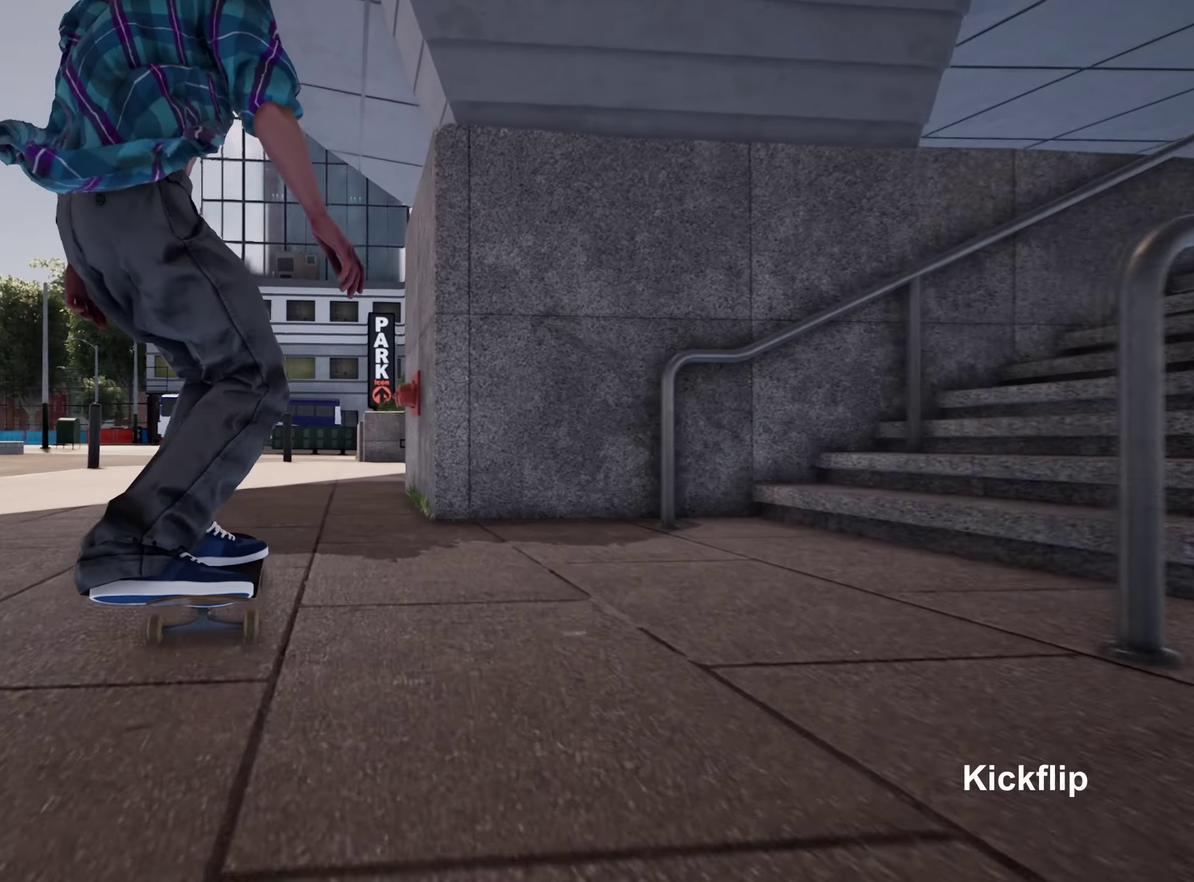
{"dt_ms": 400, "buttons": ["L2"], "left_stick": "center", "right_stick": "down", "events": [[383, "right_stick", "down"]]}
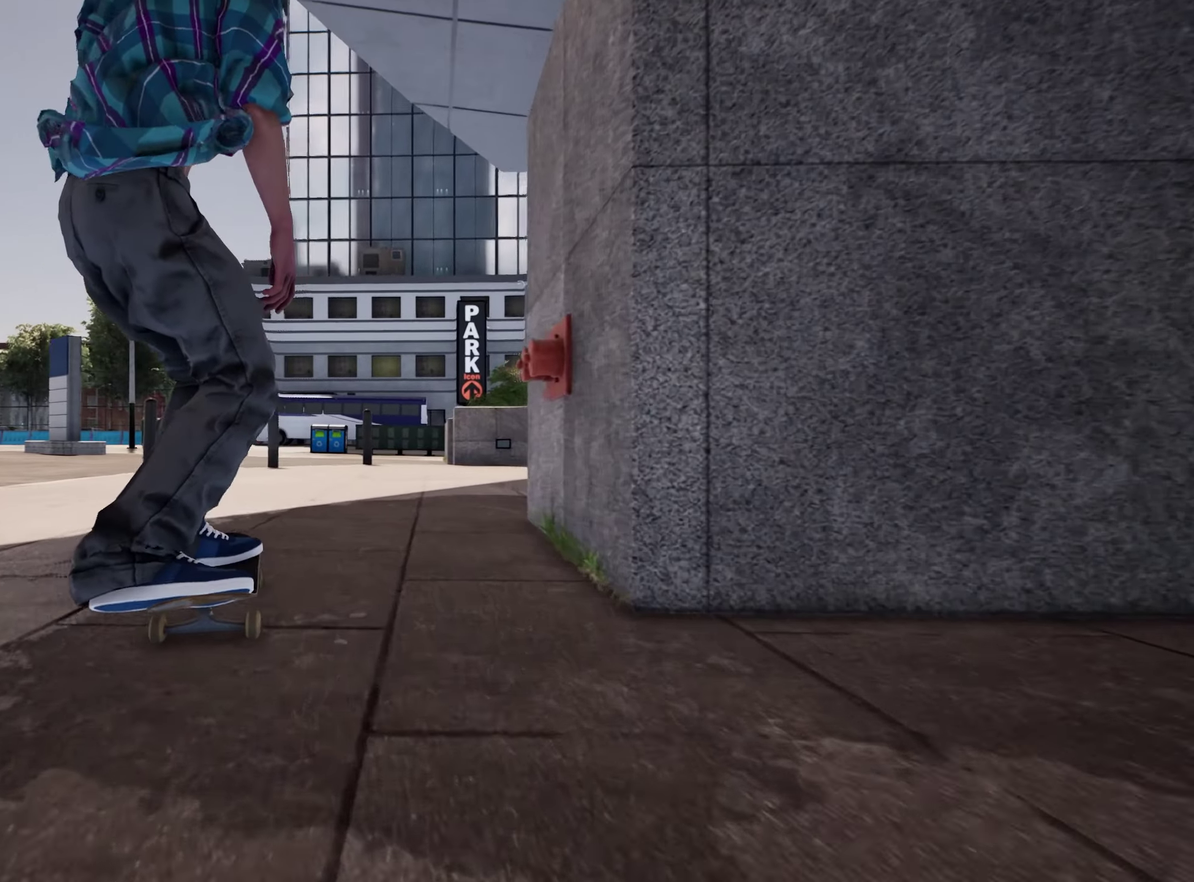
{"dt_ms": 800, "buttons": ["L2"], "left_stick": "center", "right_stick": "down", "events": [[83, "L2", "up"], [133, "L2", "down"], [316, "L2", "up"], [466, "L2", "down"], [633, "L2", "up"], [733, "L2", "down"]]}
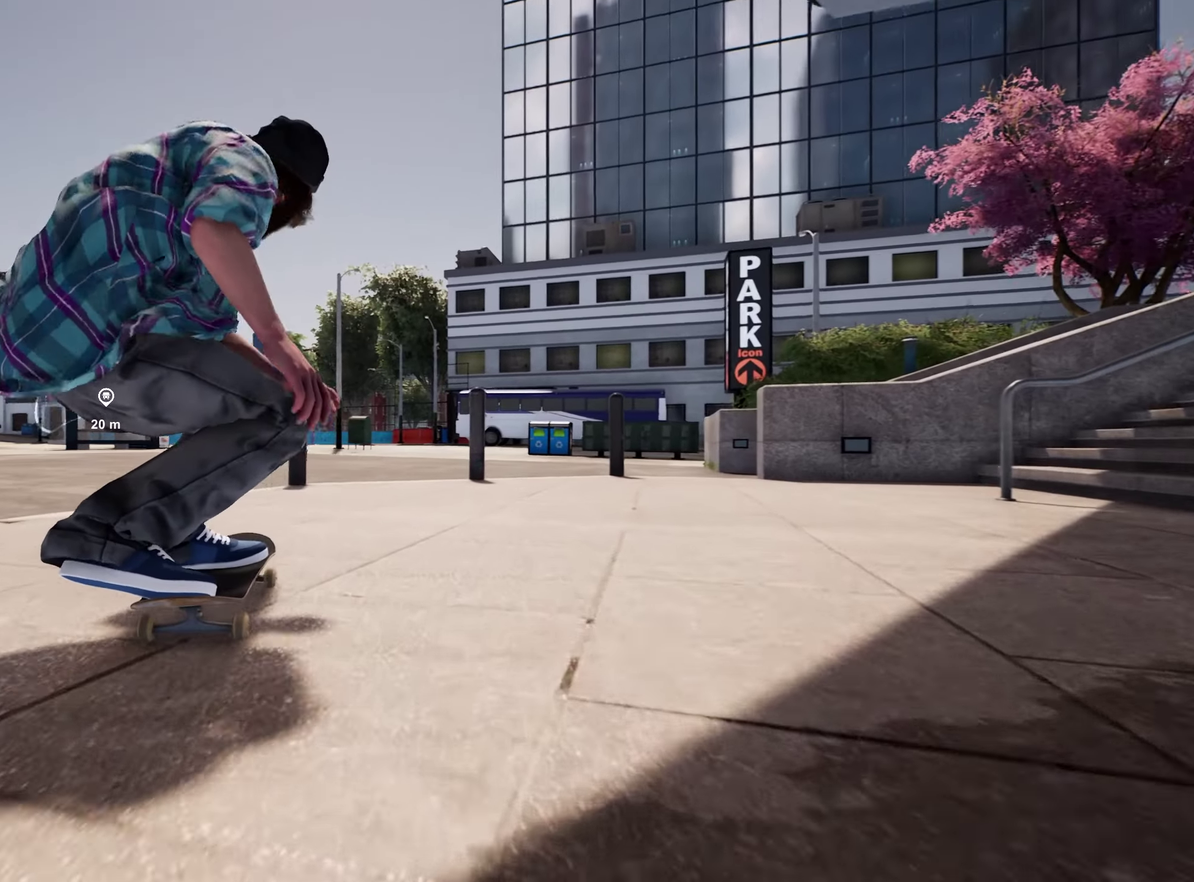
{"dt_ms": 300, "buttons": [], "left_stick": "center", "right_stick": "down", "events": [[100, "L2", "up"]]}
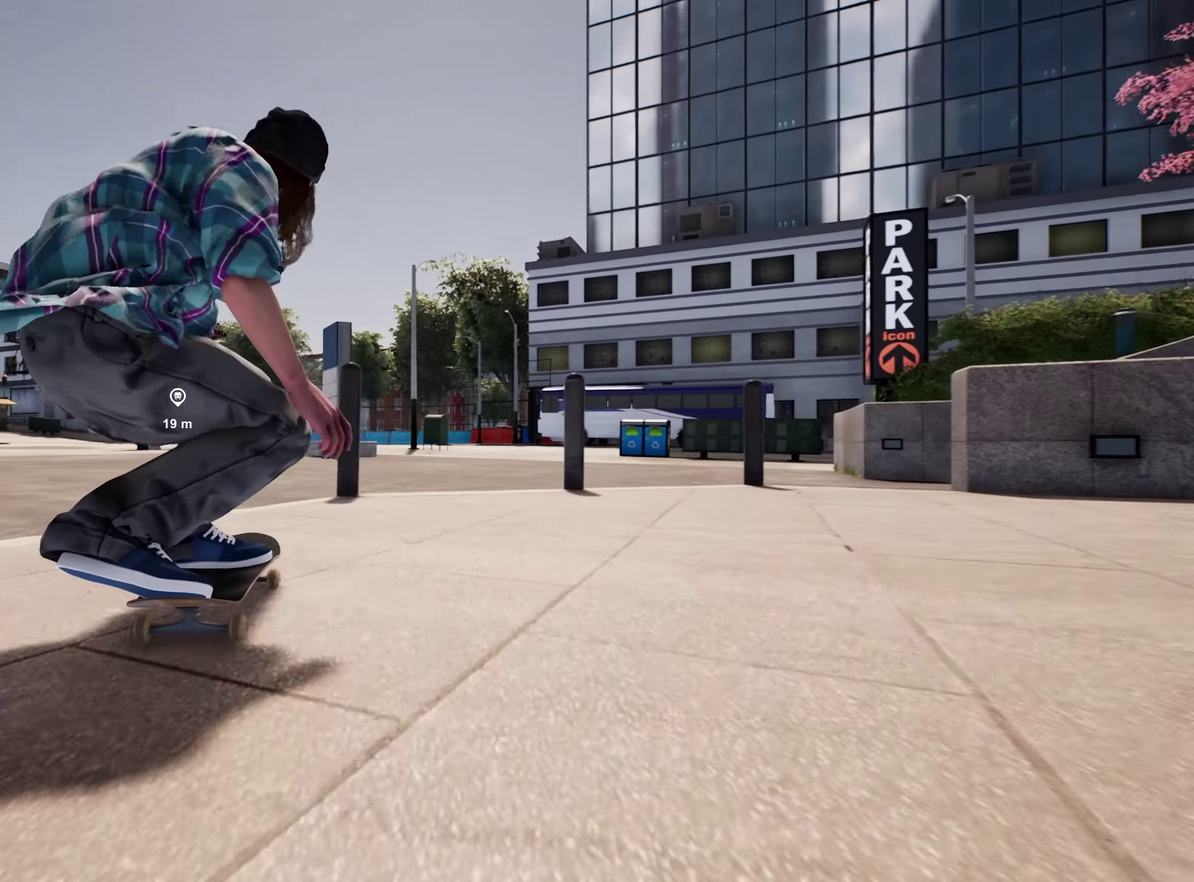
{"dt_ms": 600, "buttons": [], "left_stick": "center", "right_stick": "down", "events": [[183, "L2", "down"], [200, "left_stick", "up"], [233, "right_stick", "center"], [400, "L2", "up"], [400, "left_stick", "center"], [483, "right_stick", "down"]]}
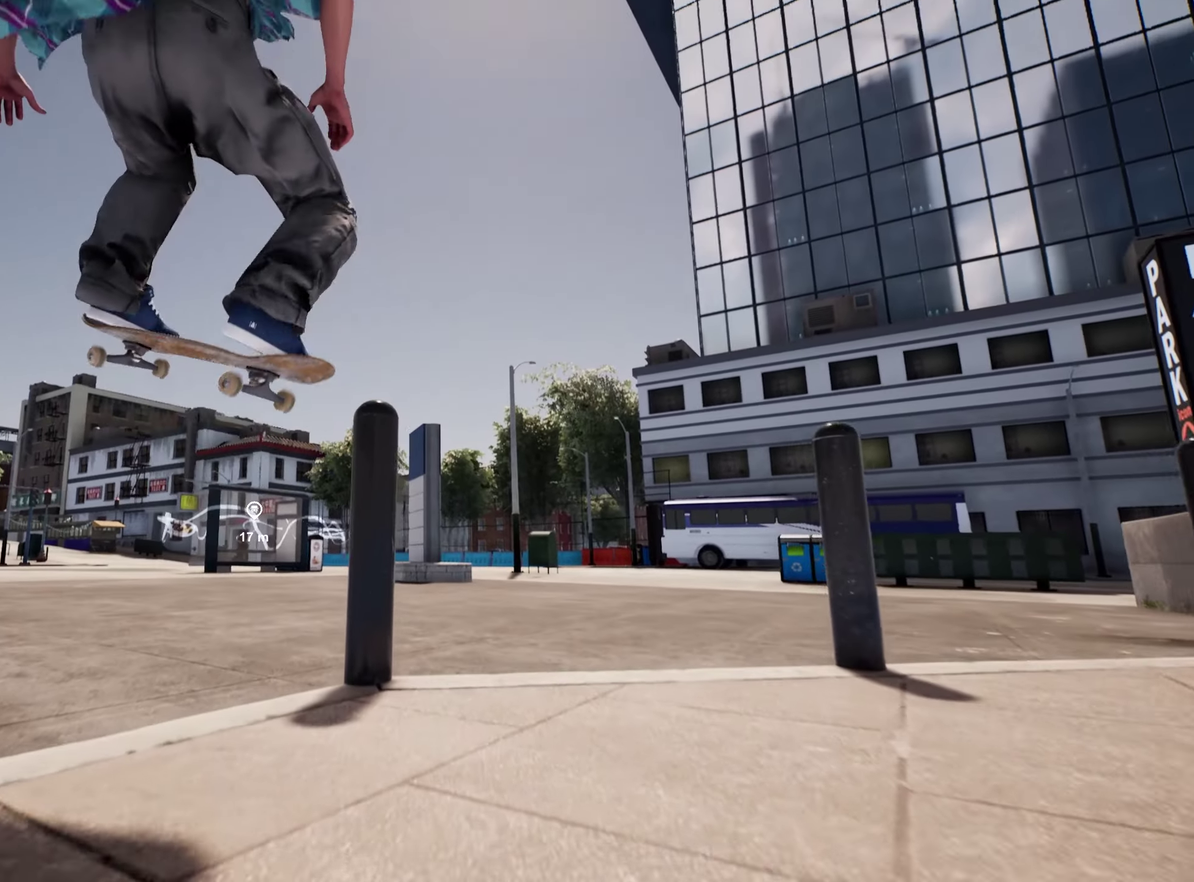
{"dt_ms": 400, "buttons": ["R2"], "left_stick": "center", "right_stick": "down", "events": [[233, "R2", "down"]]}
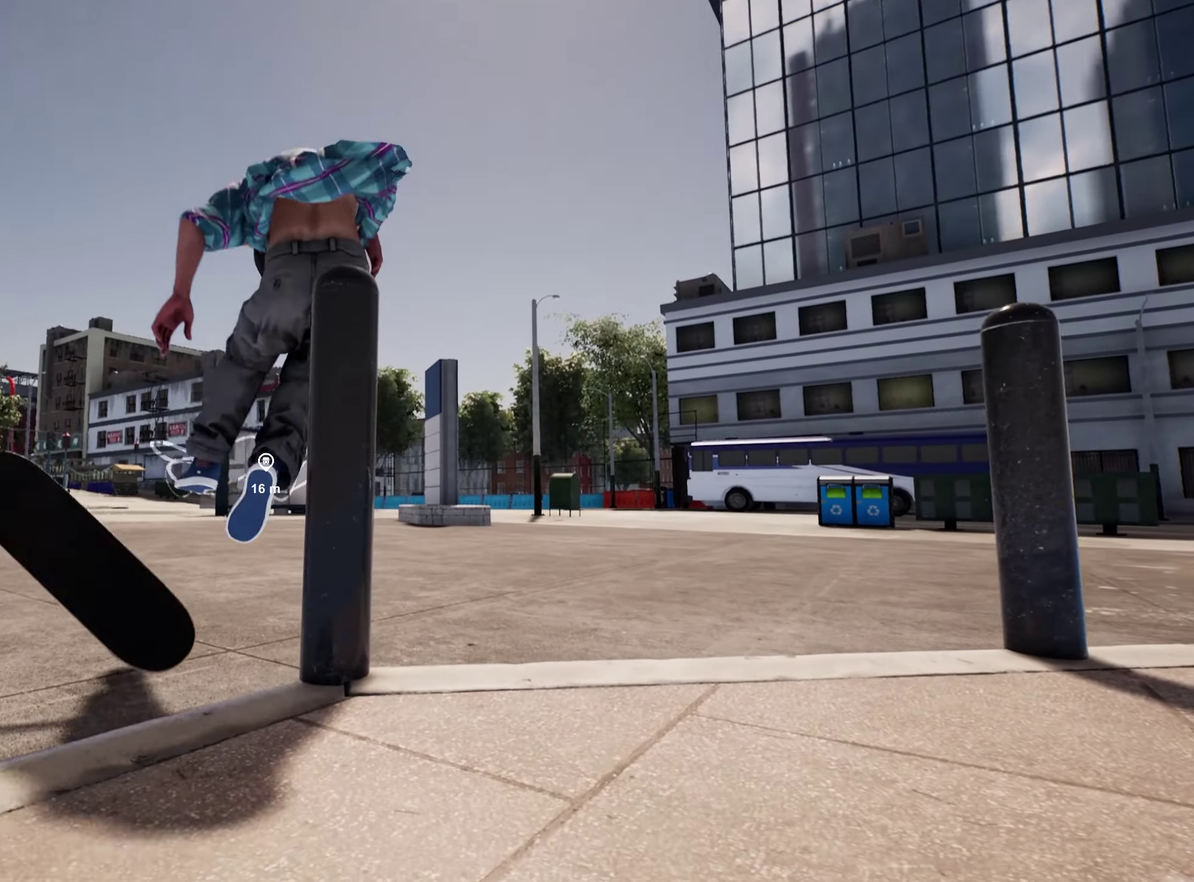
{"dt_ms": 400, "buttons": [], "left_stick": "center", "right_stick": "center", "events": [[83, "right_stick", "center"], [166, "R2", "up"]]}
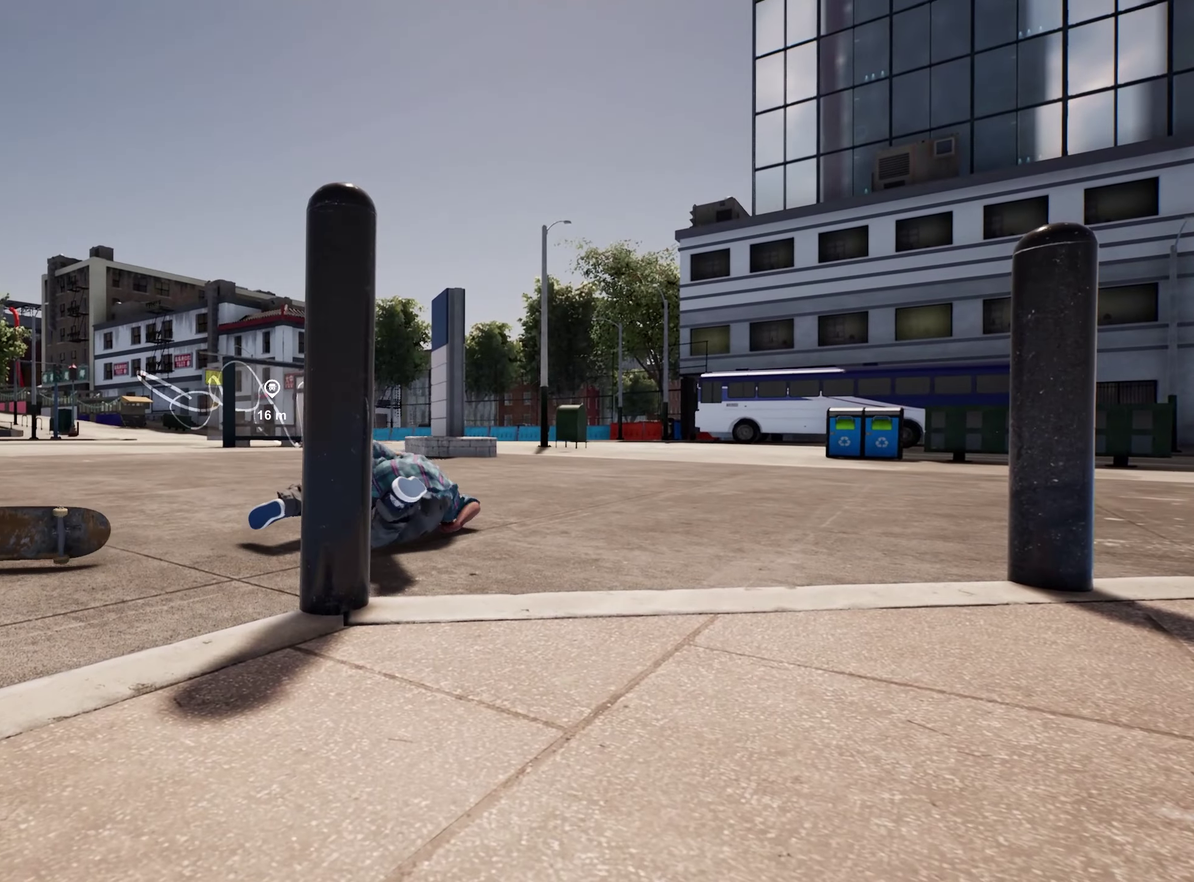
{"dt_ms": 600, "buttons": [], "left_stick": "center", "right_stick": "center", "events": []}
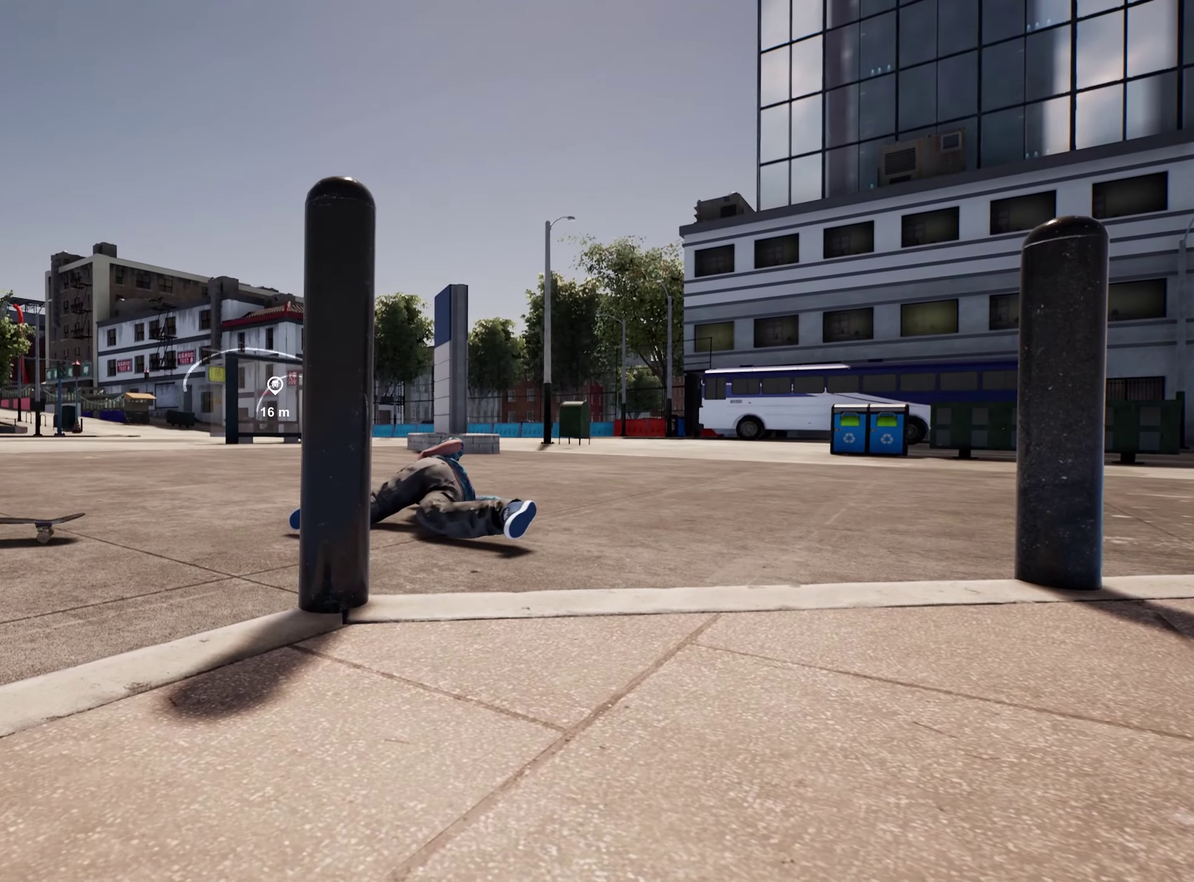
{"dt_ms": 500, "buttons": [], "left_stick": "center", "right_stick": "center", "events": []}